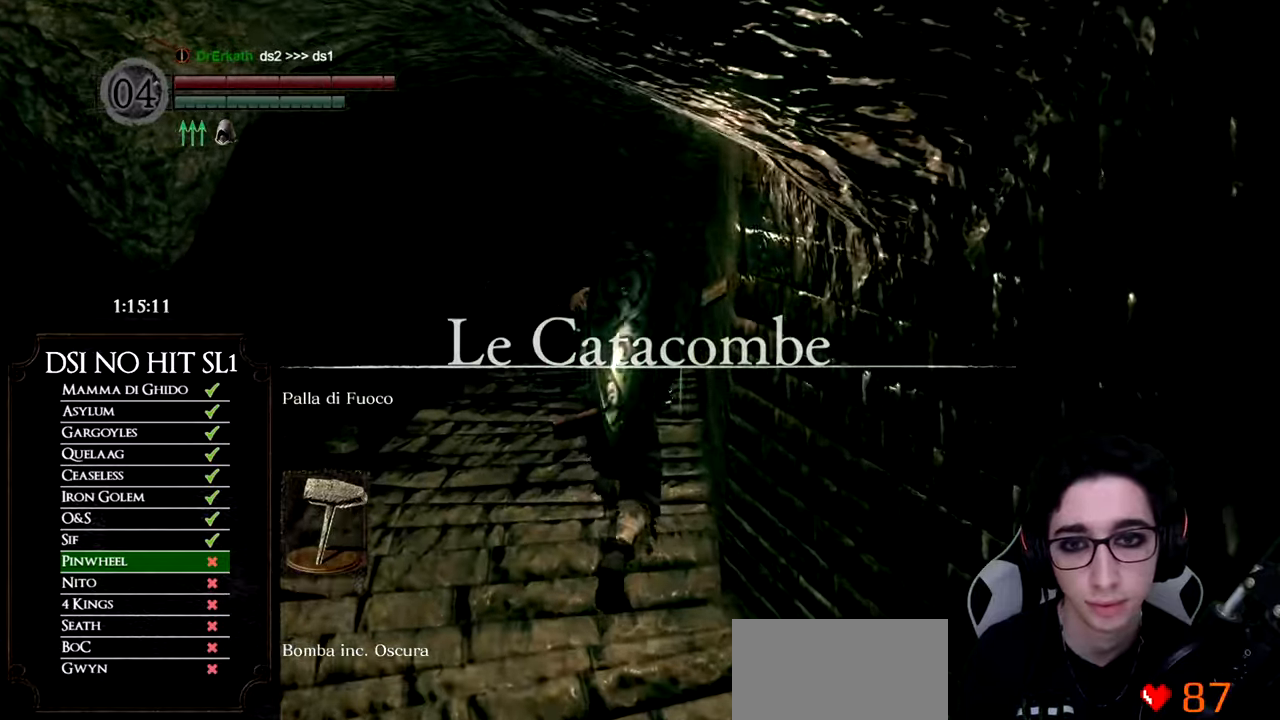
Gameplay with a controller (Xbox layout); each line is a JSON object with the inputs held at the frame after it. "button_events" lists button changes between this image and that frame as [ms after this image, input, new state], when the widget could be followed in between (sticks are given only as held states). Not read: SELECT.
{"buttons": [], "left_stick": "down", "right_stick": "center", "button_events": []}
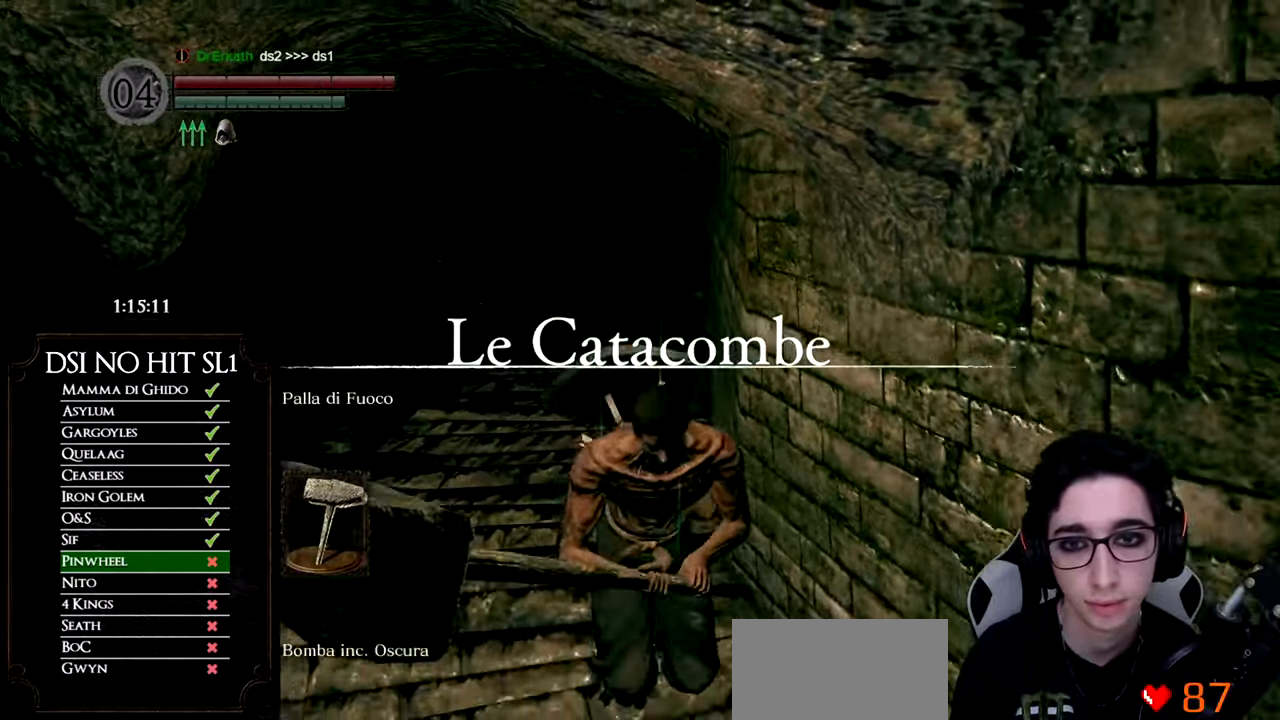
{"buttons": [], "left_stick": "up", "right_stick": "center", "button_events": []}
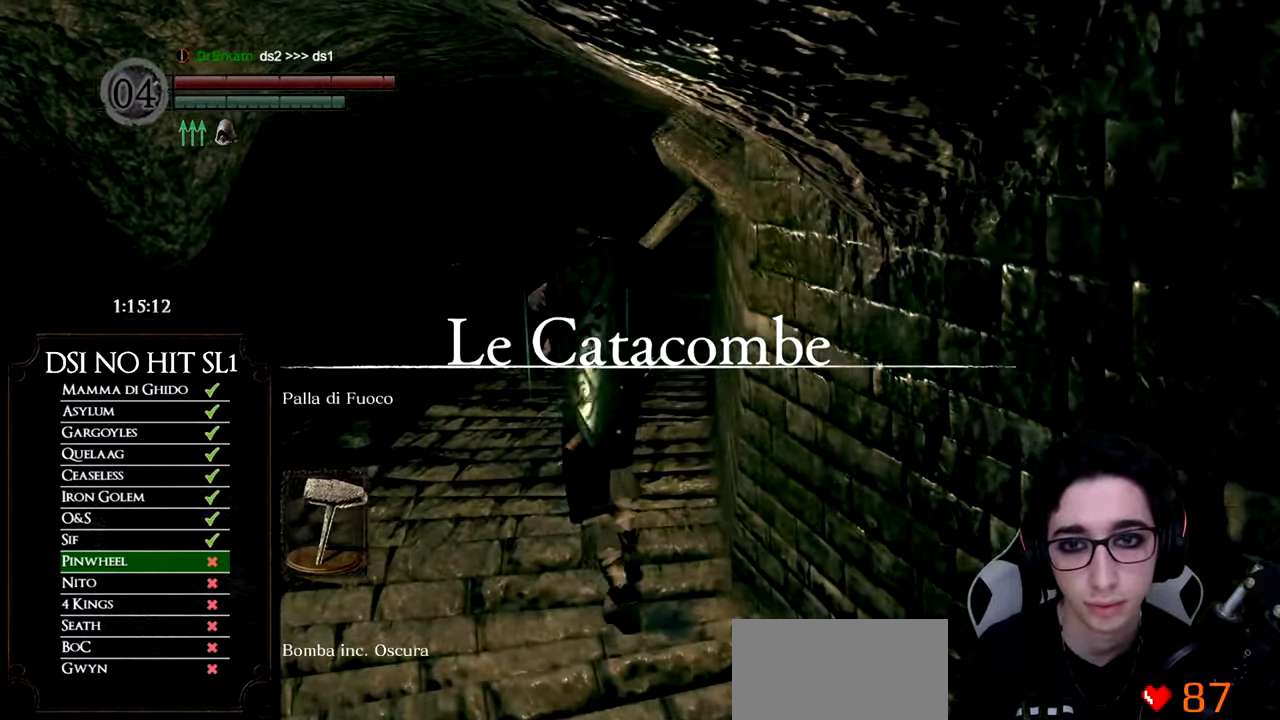
{"buttons": [], "left_stick": "down", "right_stick": "center", "button_events": []}
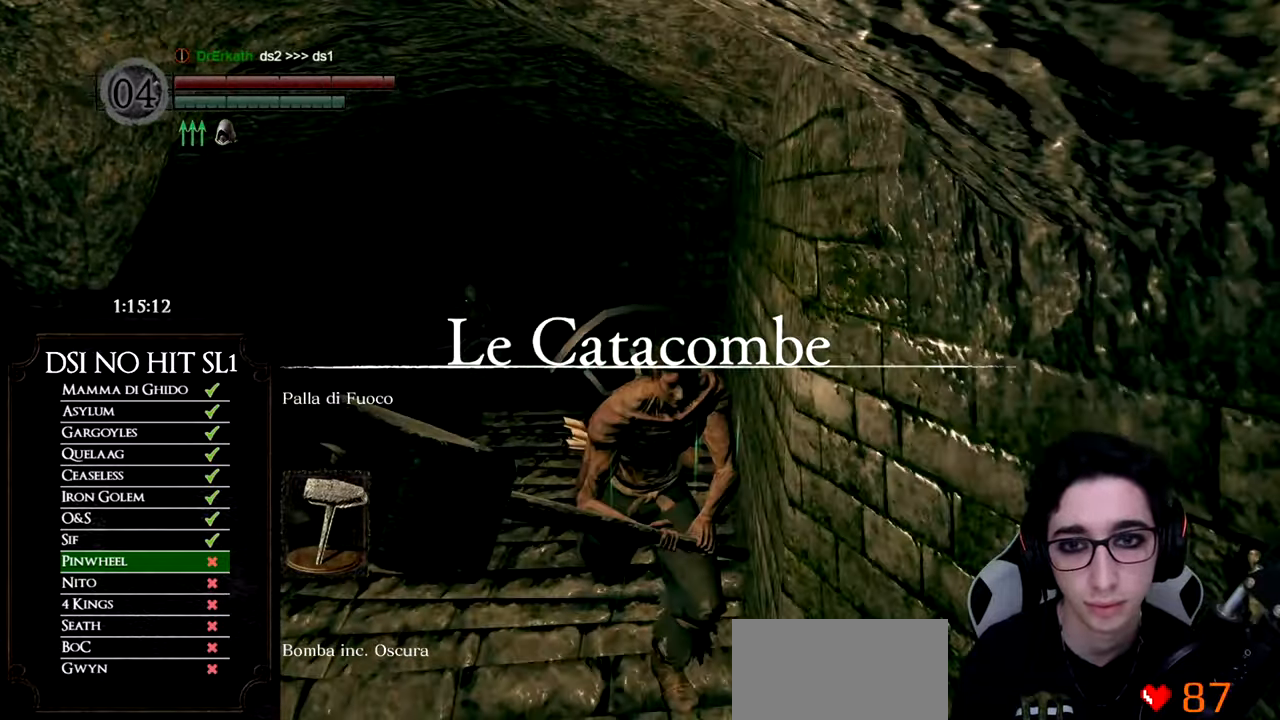
{"buttons": [], "left_stick": "up-right", "right_stick": "center", "button_events": []}
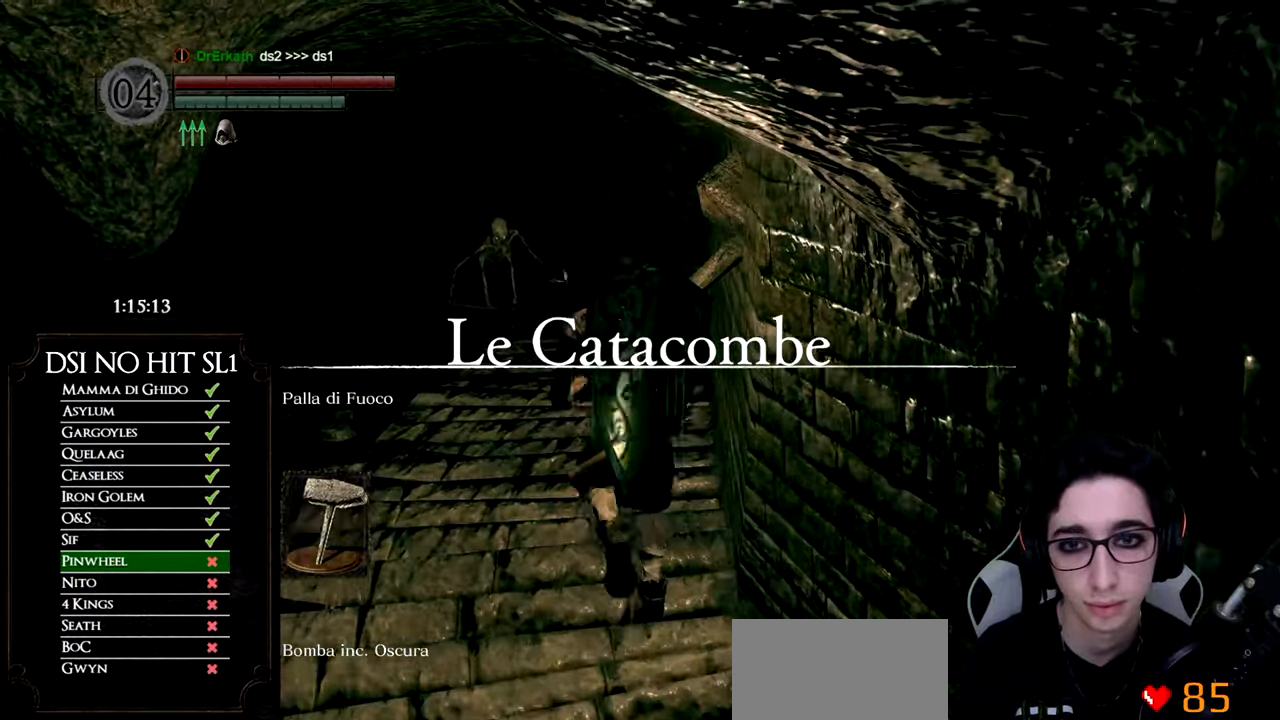
{"buttons": [], "left_stick": "down-right", "right_stick": "left", "button_events": []}
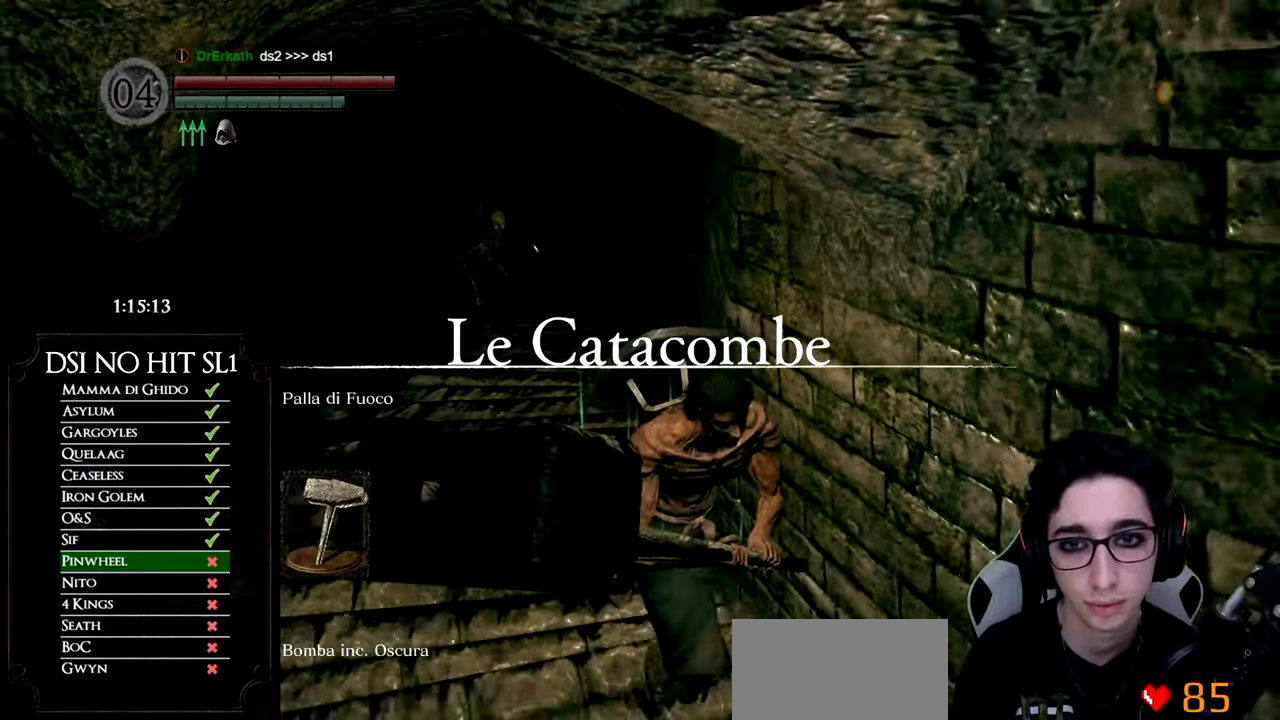
{"buttons": [], "left_stick": "down", "right_stick": "center", "button_events": []}
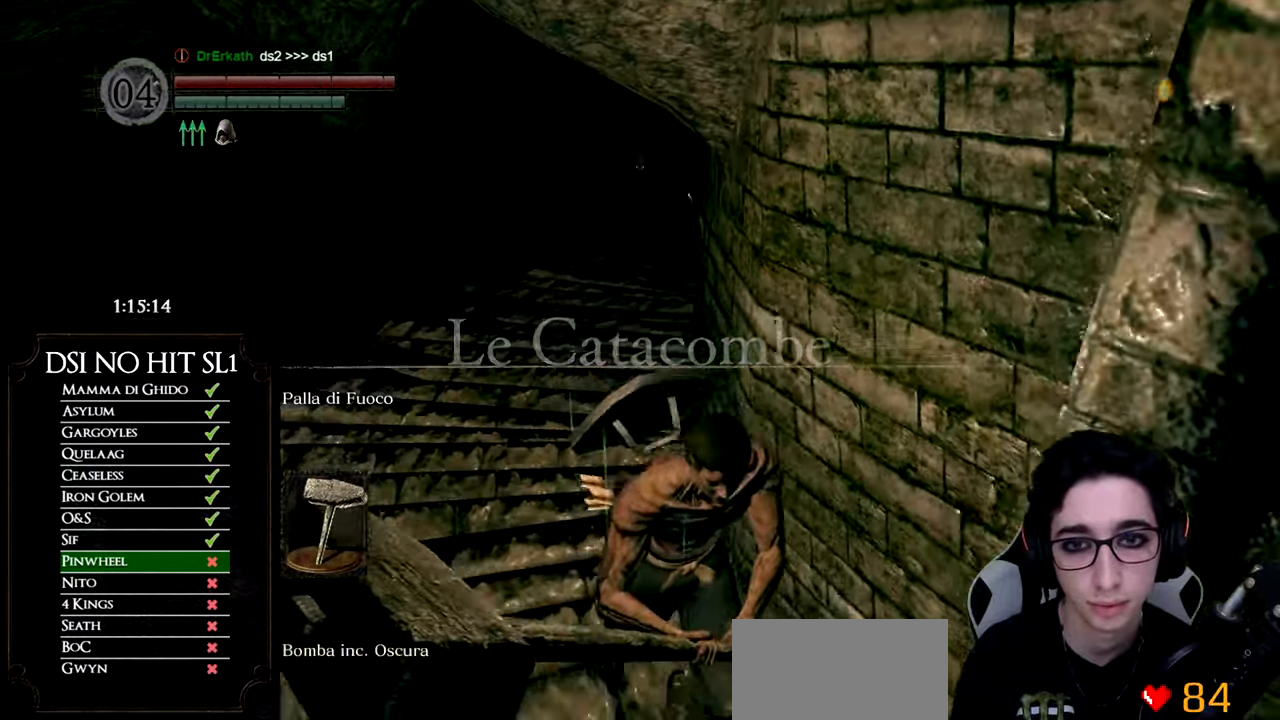
{"buttons": [], "left_stick": "left", "right_stick": "up-left", "button_events": []}
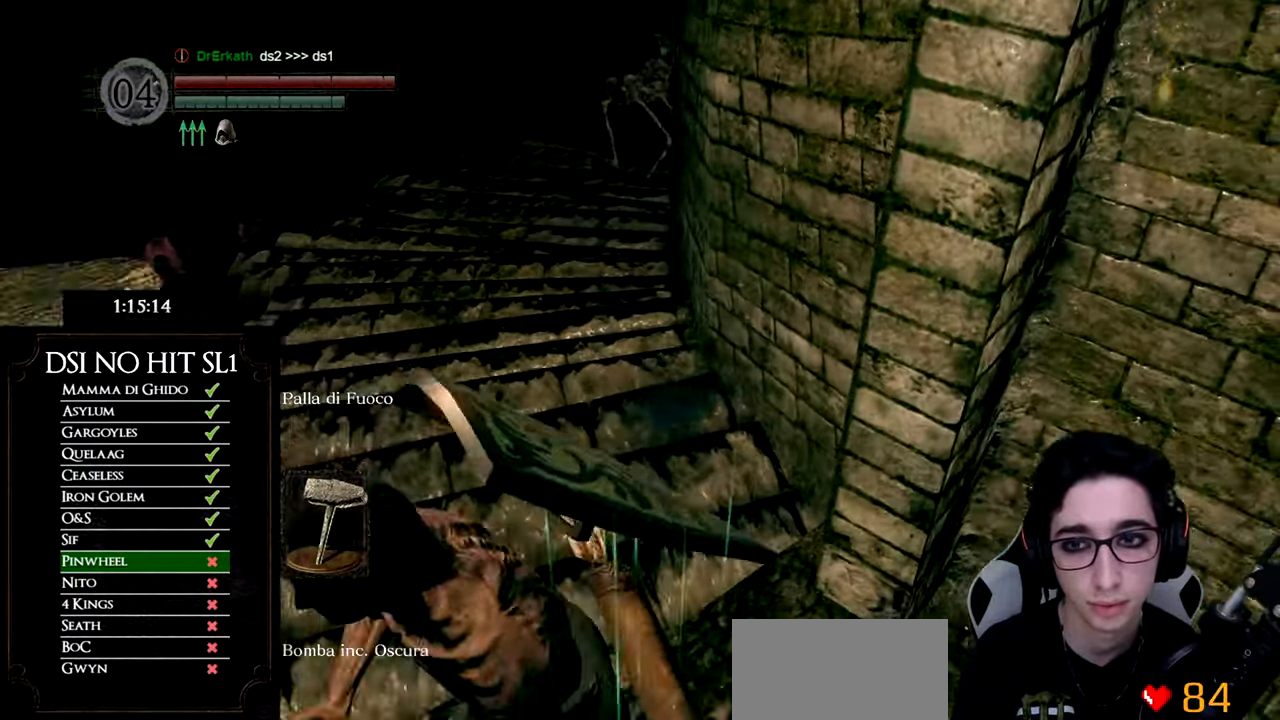
{"buttons": [], "left_stick": "down", "right_stick": "up-left", "button_events": []}
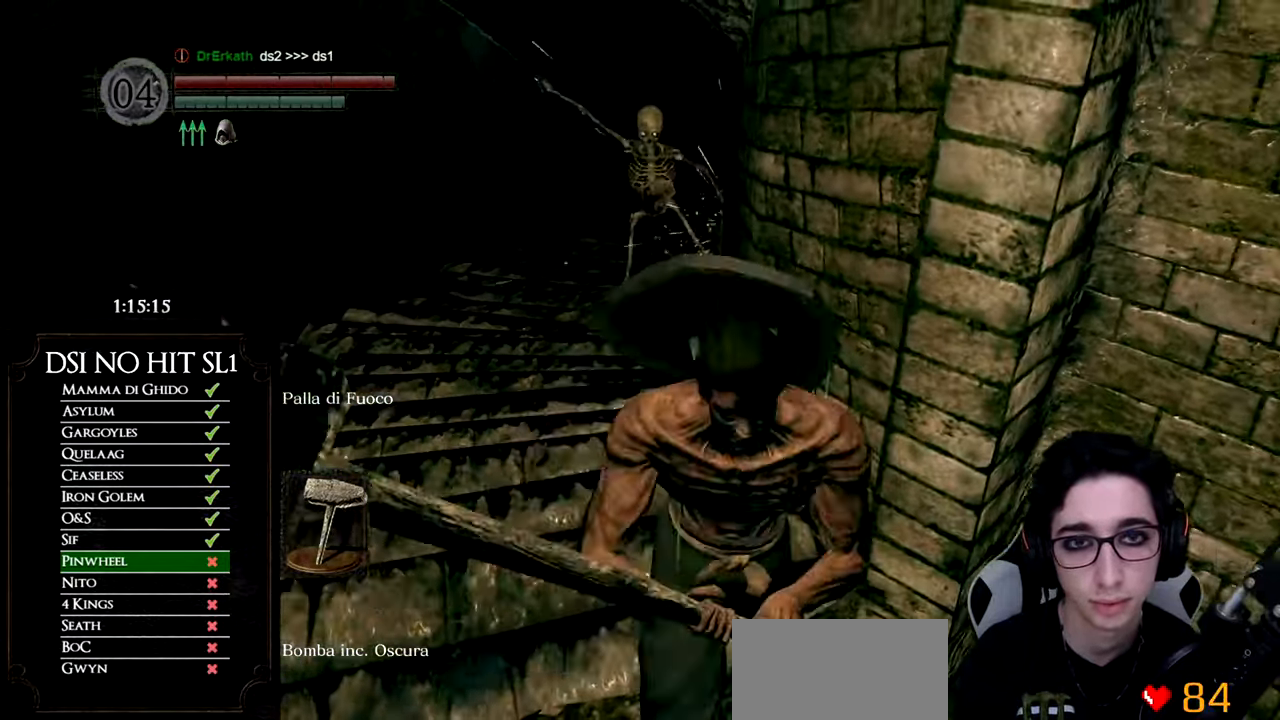
{"buttons": [], "left_stick": "down-right", "right_stick": "left", "button_events": []}
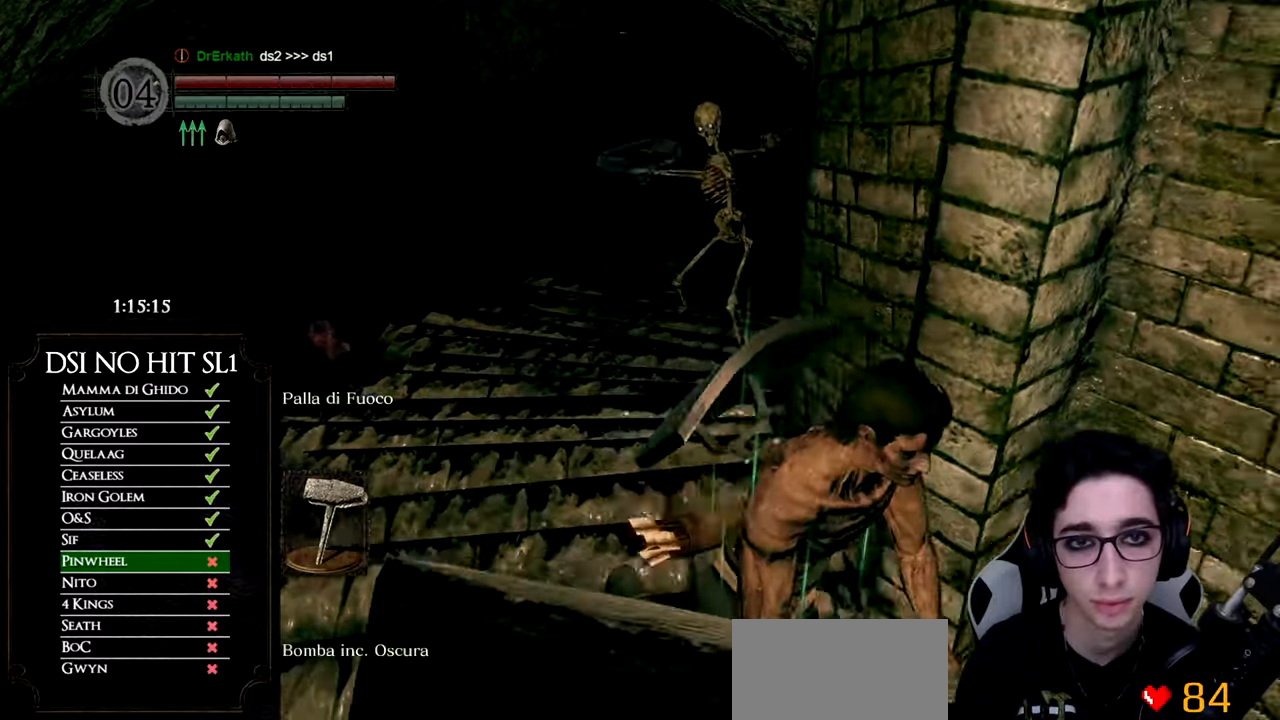
{"buttons": [], "left_stick": "left", "right_stick": "right", "button_events": []}
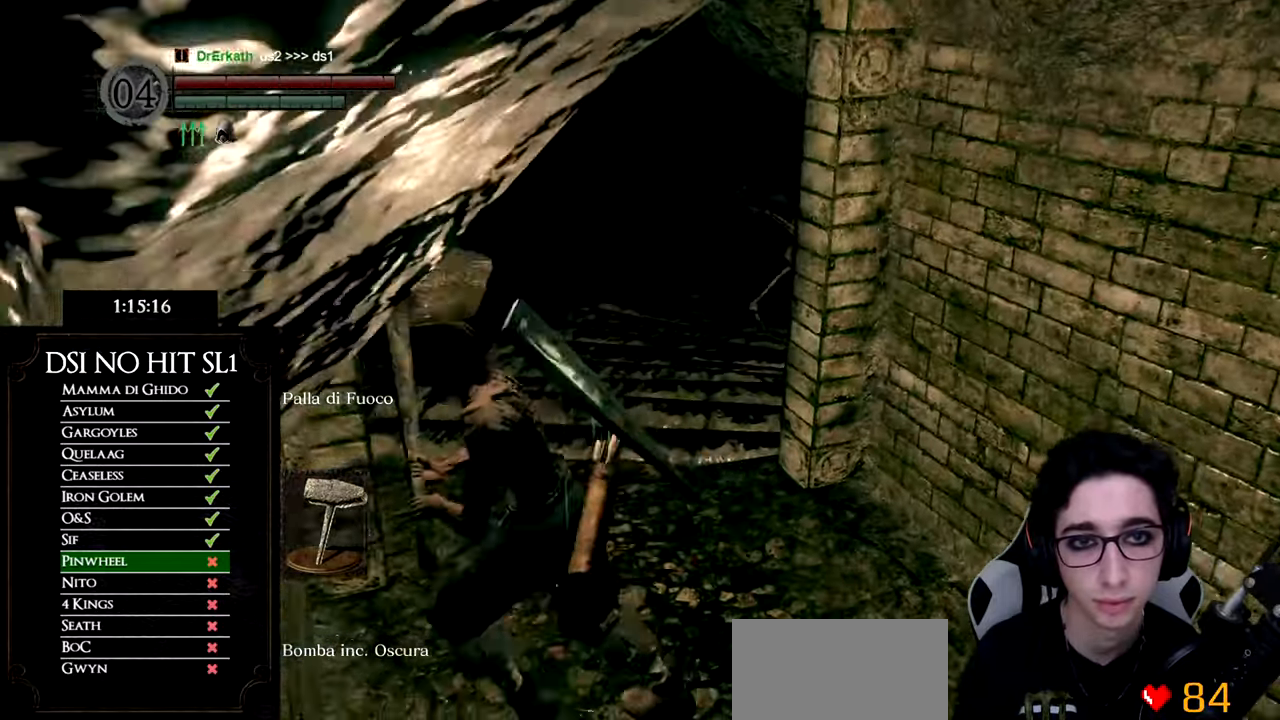
{"buttons": [], "left_stick": "up", "right_stick": "right", "button_events": []}